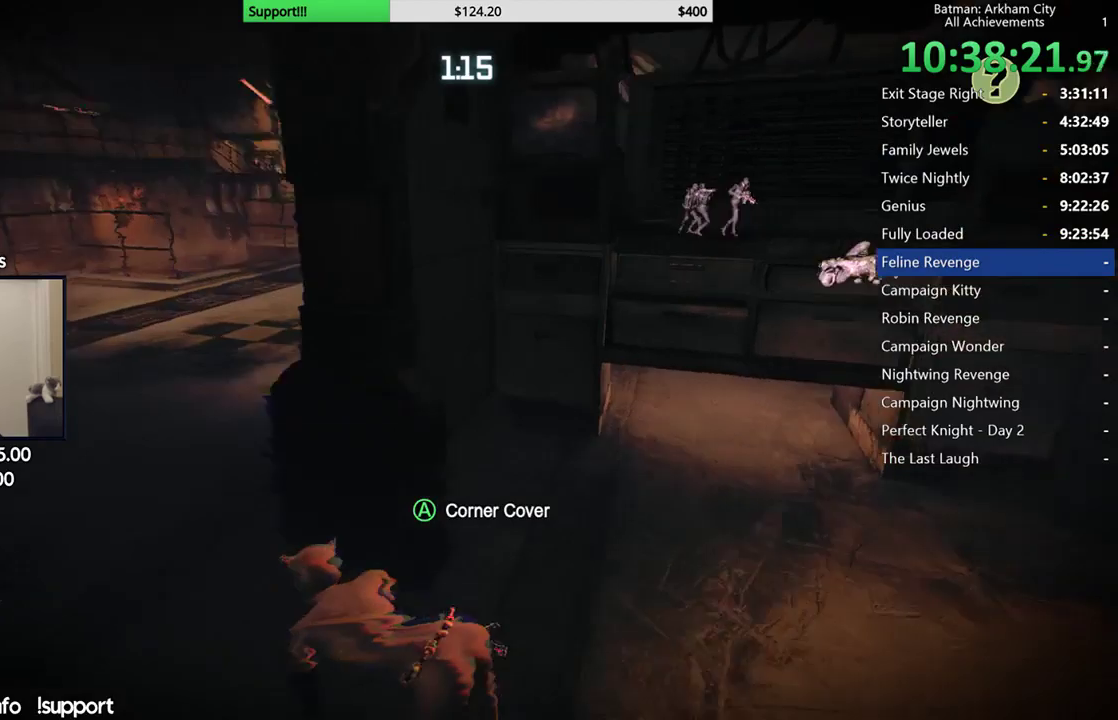
Gameplay with a controller (Xbox layout); each line is a JSON object with the inputs held at the frame after it (dt_ms = milliseconds from this image to that frame). "button_events" lists button changes between this image and that frame as [ms after this image, input, new state], when the widget could be followed in between (sticks are given only as held states). This document gives stick clicks only as held states, not as events. Not read: L1 R1.
{"dt_ms": 500, "buttons": ["R2"], "left_stick": "up-left", "right_stick": "right", "button_events": []}
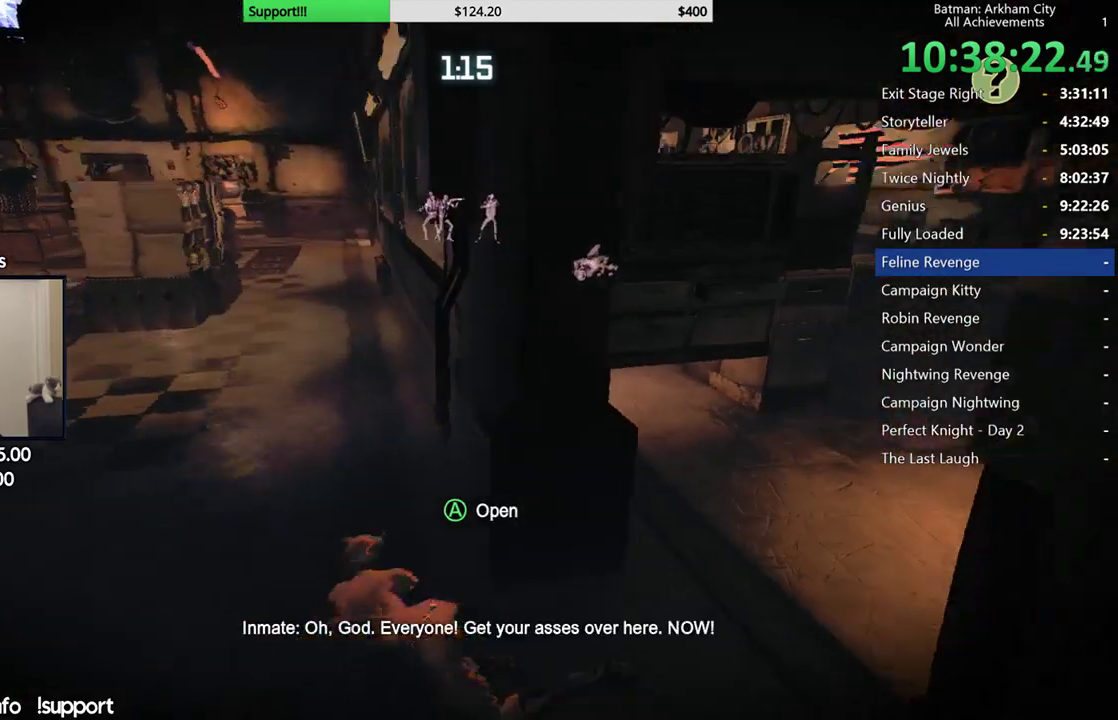
{"dt_ms": 500, "buttons": ["R2"], "left_stick": "down", "right_stick": "up", "button_events": []}
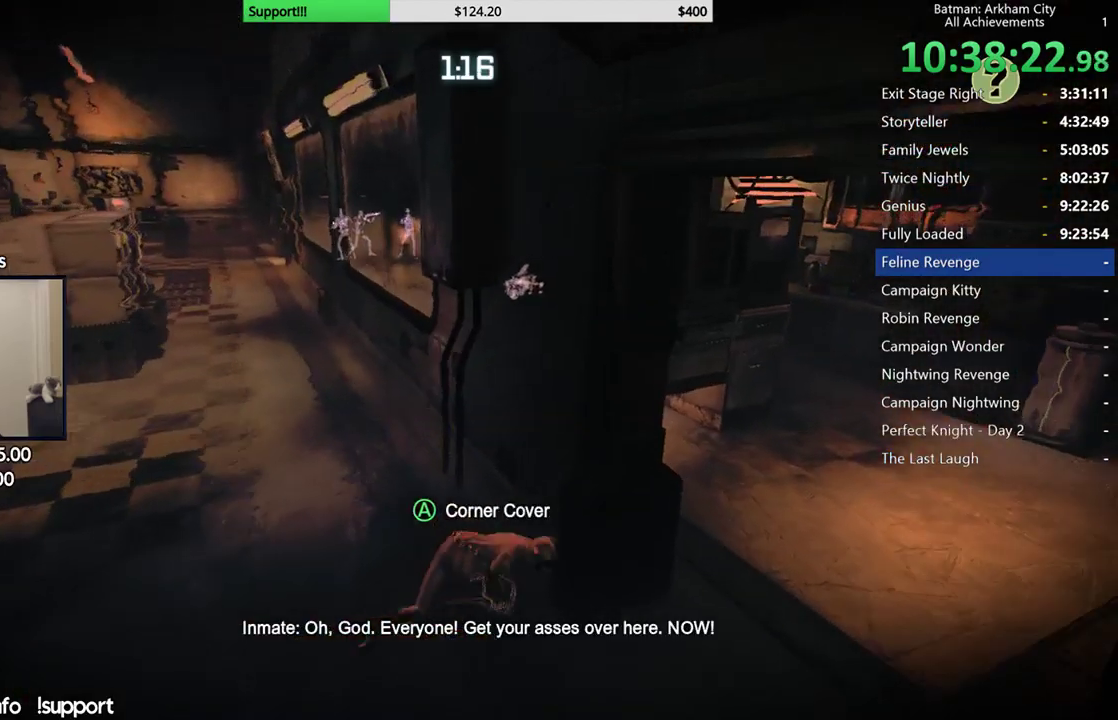
{"dt_ms": 500, "buttons": ["R2"], "left_stick": "down", "right_stick": "up-right", "button_events": []}
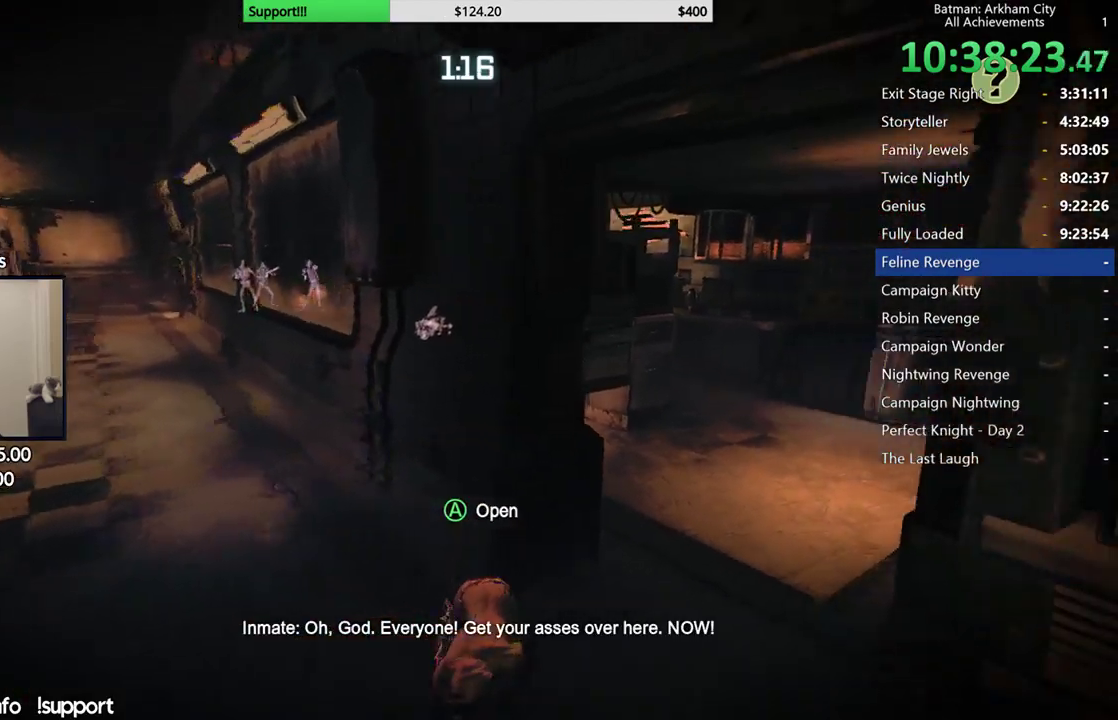
{"dt_ms": 500, "buttons": ["R2", "SELECT"], "left_stick": "right", "right_stick": "center", "button_events": [[400, "SELECT", "down"]]}
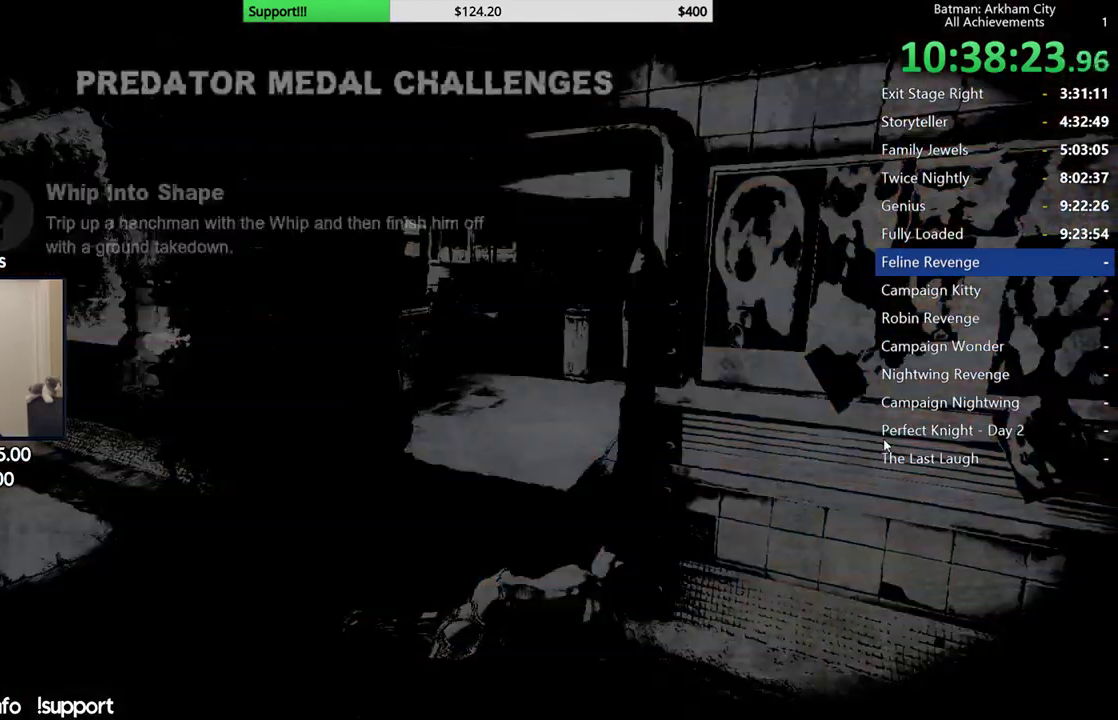
{"dt_ms": 500, "buttons": [], "left_stick": "right", "right_stick": "center", "button_events": [[17, "R2", "up"], [67, "SELECT", "up"]]}
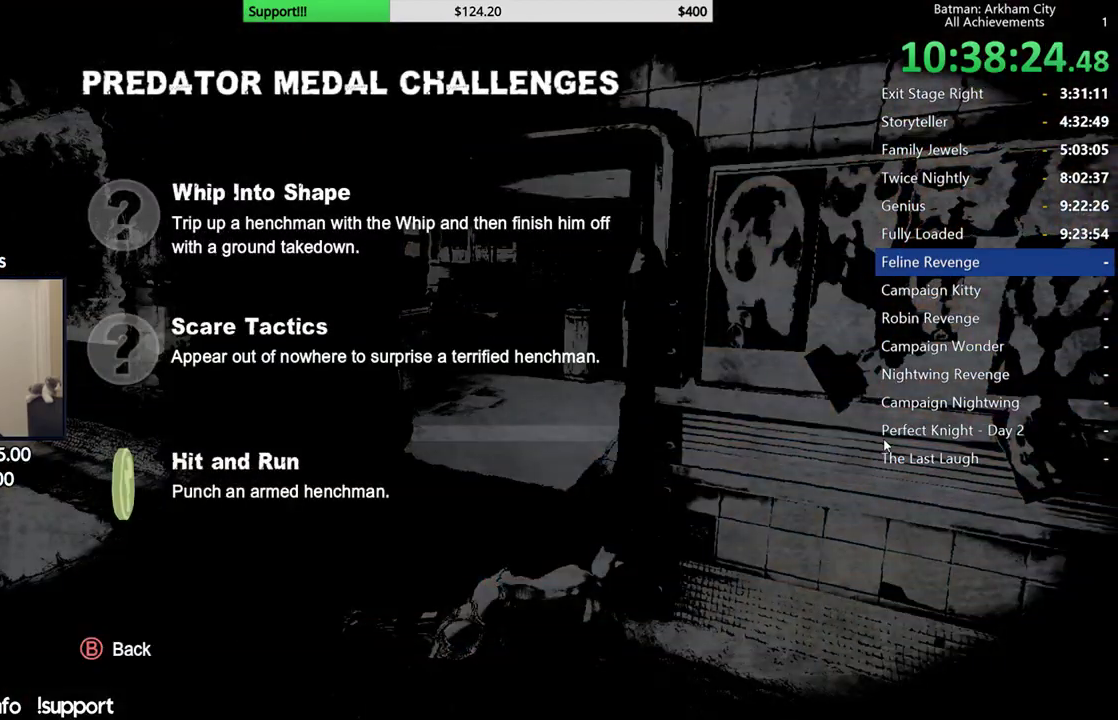
{"dt_ms": 500, "buttons": [], "left_stick": "right", "right_stick": "center", "button_events": []}
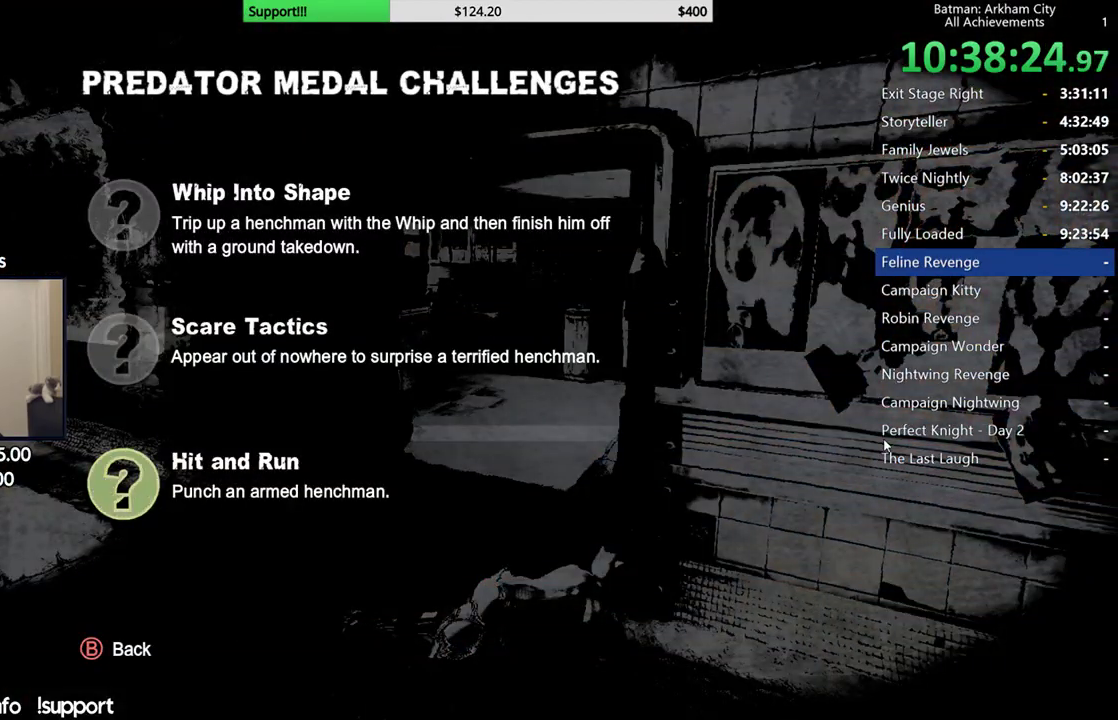
{"dt_ms": 500, "buttons": ["R2"], "left_stick": "center", "right_stick": "center", "button_events": [[33, "SELECT", "down"], [183, "SELECT", "up"], [283, "R2", "down"]]}
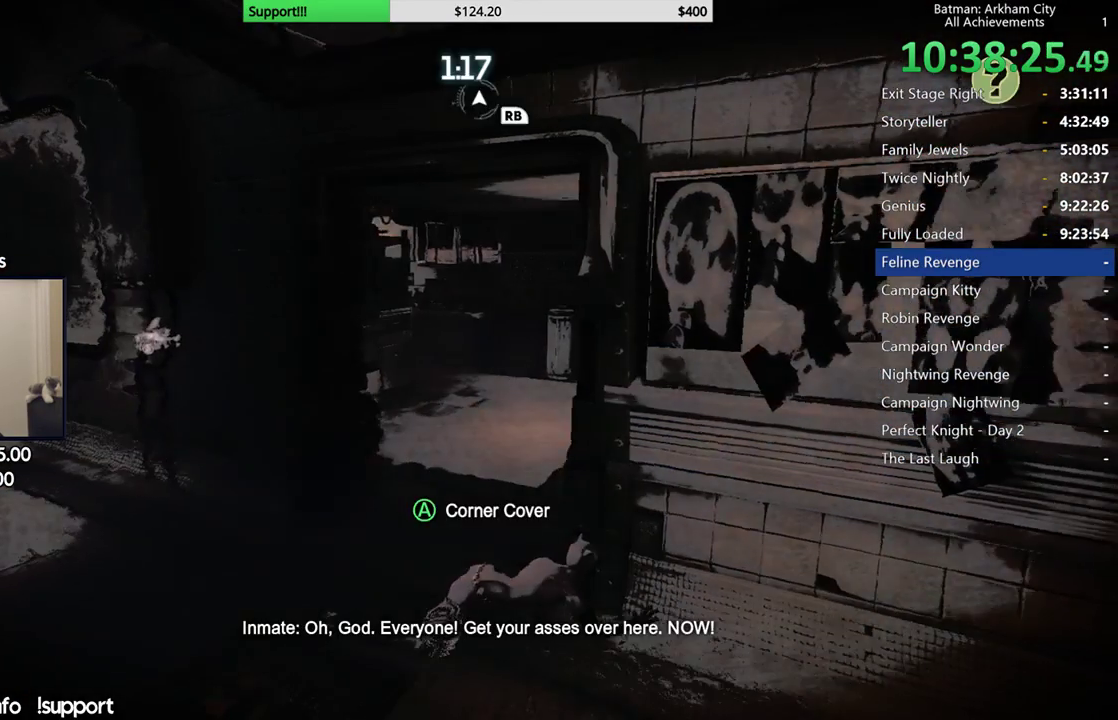
{"dt_ms": 500, "buttons": ["R2"], "left_stick": "down-right", "right_stick": "left", "button_events": []}
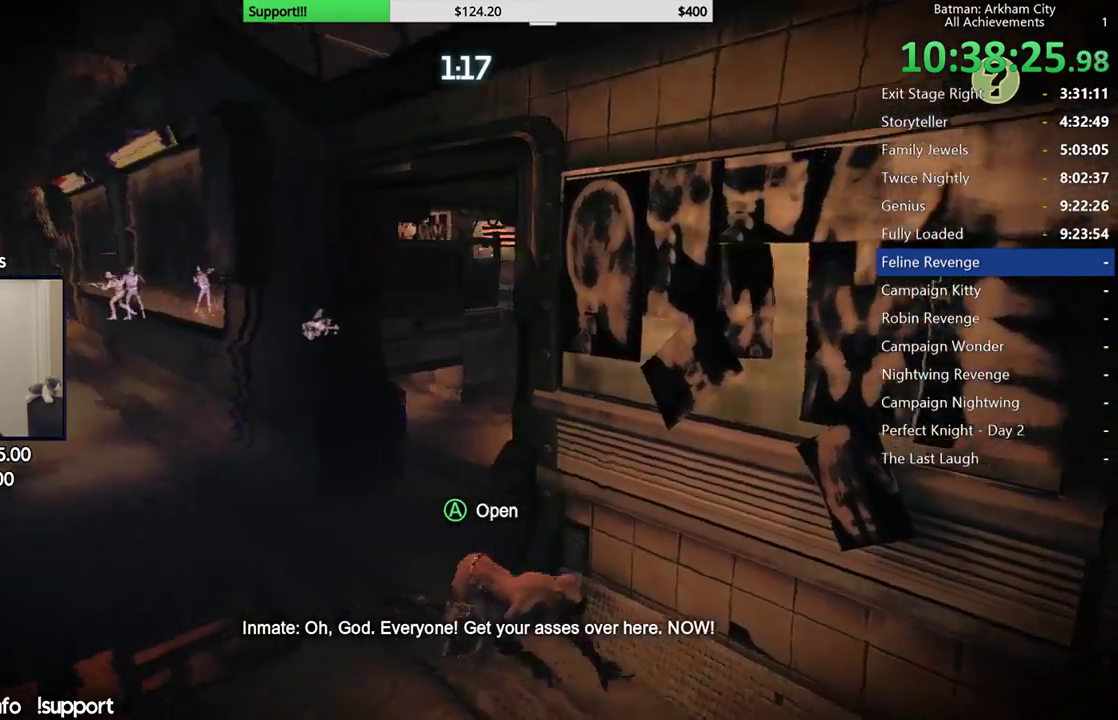
{"dt_ms": 500, "buttons": ["R2"], "left_stick": "center", "right_stick": "left", "button_events": []}
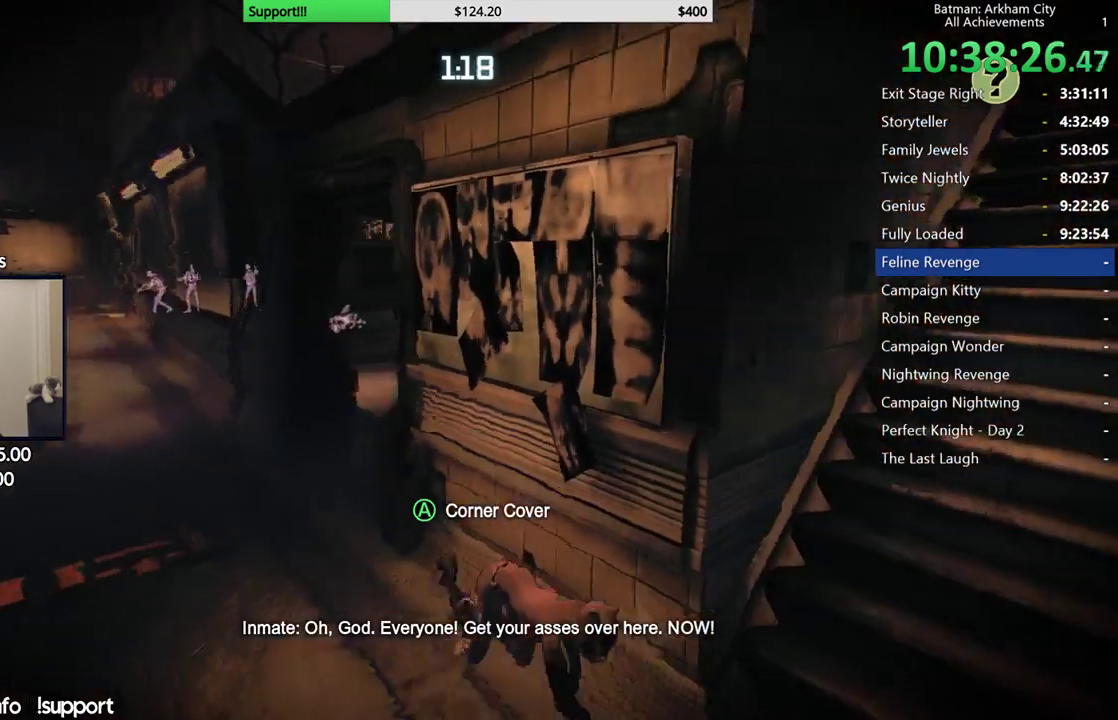
{"dt_ms": 500, "buttons": ["R2"], "left_stick": "right", "right_stick": "center", "button_events": []}
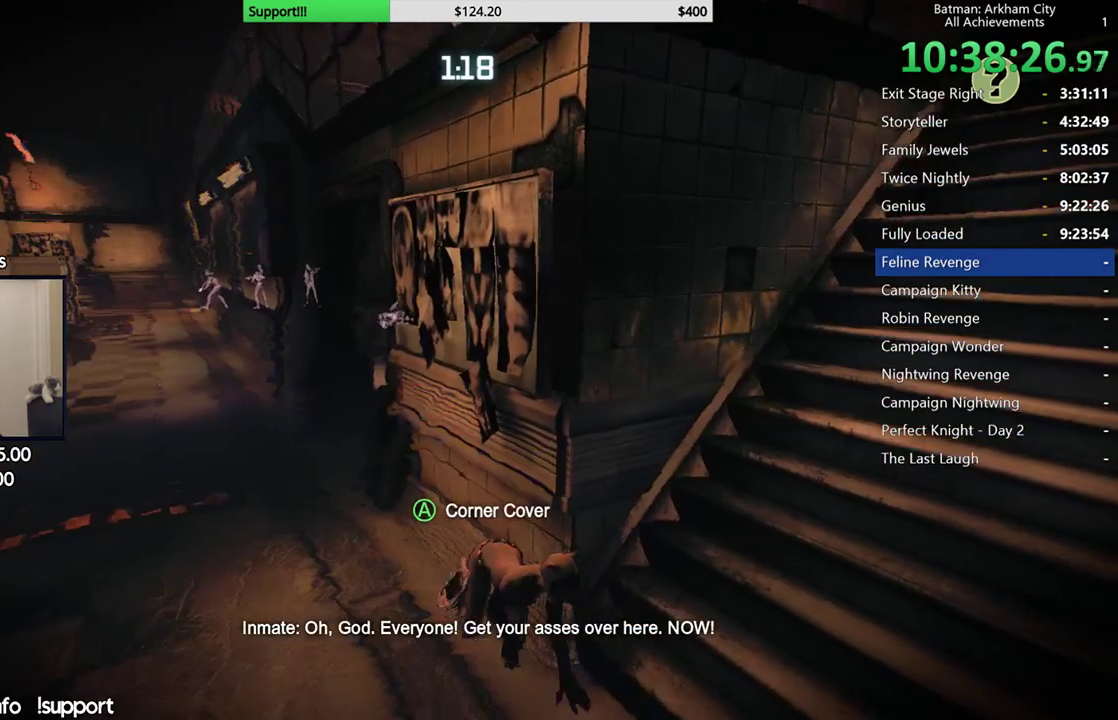
{"dt_ms": 500, "buttons": ["R2"], "left_stick": "right", "right_stick": "center", "button_events": []}
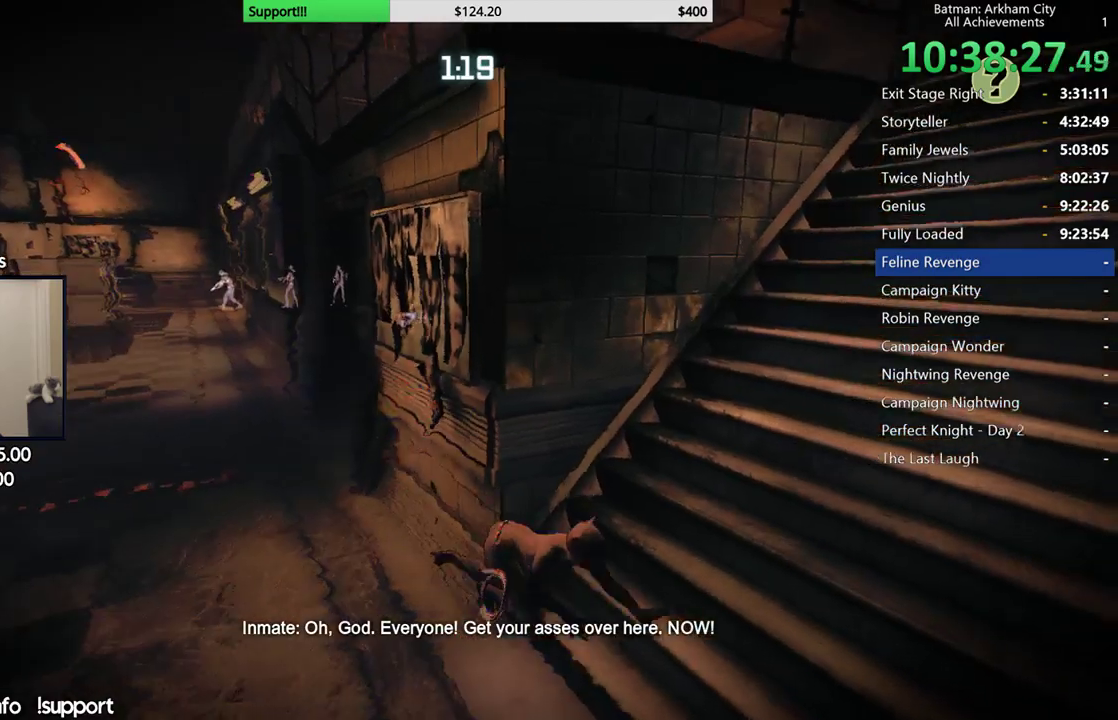
{"dt_ms": 500, "buttons": ["R2"], "left_stick": "center", "right_stick": "center", "button_events": []}
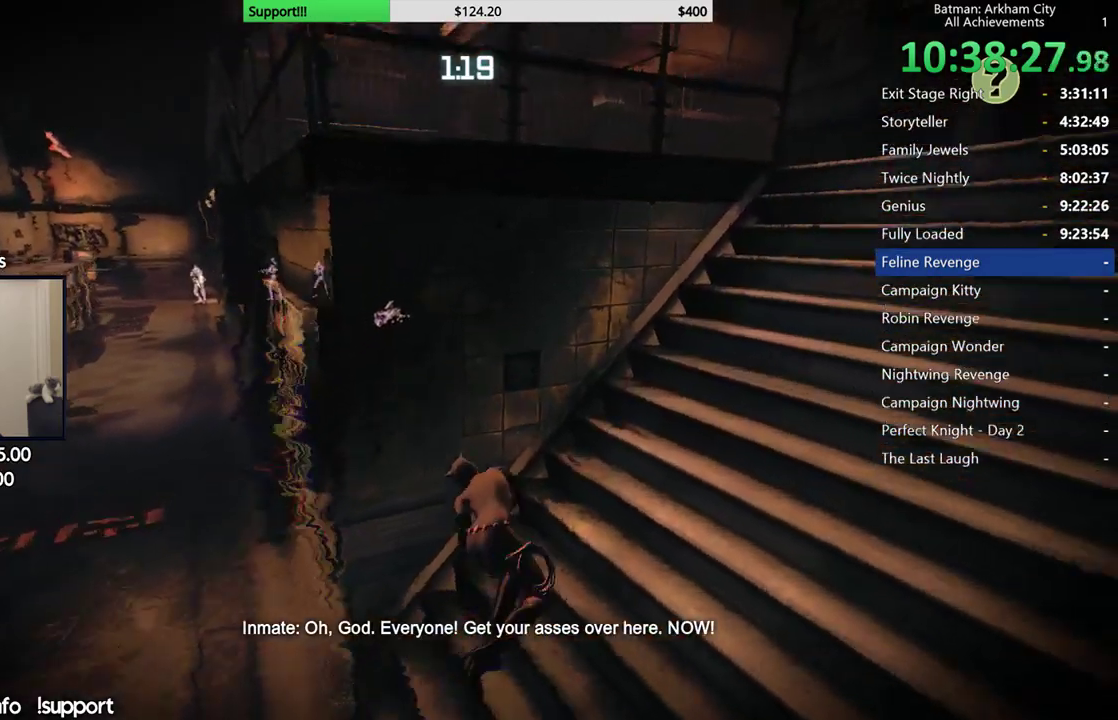
{"dt_ms": 500, "buttons": ["R2"], "left_stick": "up-left", "right_stick": "center", "button_events": []}
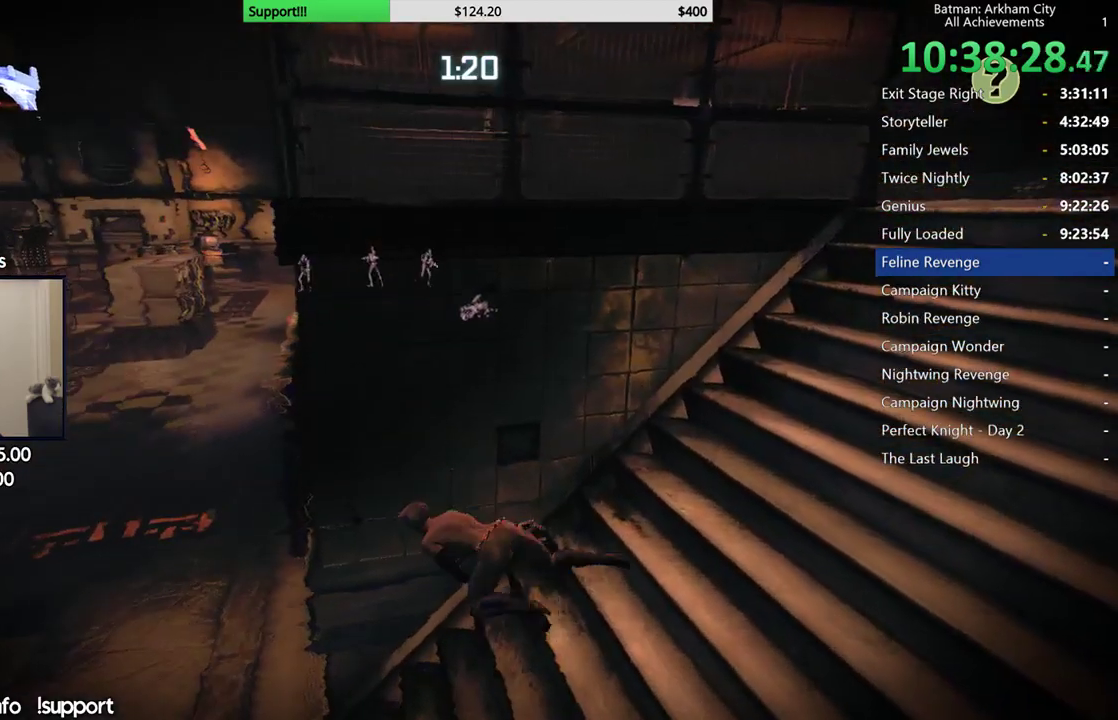
{"dt_ms": 500, "buttons": ["R2"], "left_stick": "left", "right_stick": "center", "button_events": [[33, "A", "down"], [183, "A", "up"]]}
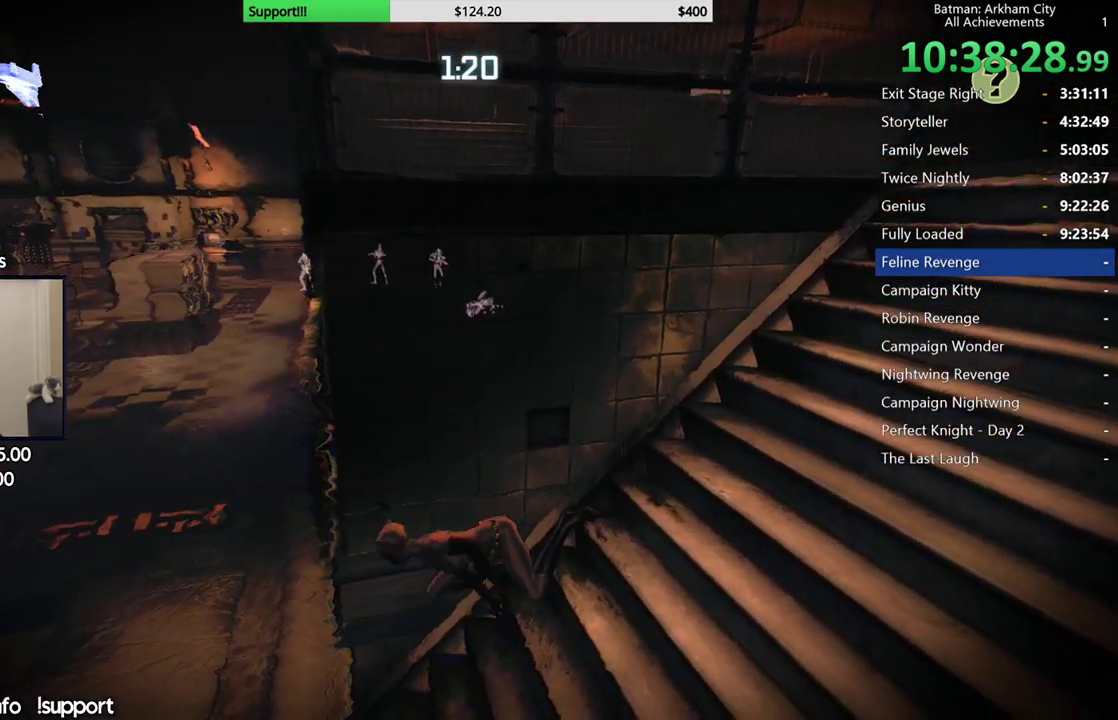
{"dt_ms": 500, "buttons": ["R2"], "left_stick": "center", "right_stick": "center", "button_events": []}
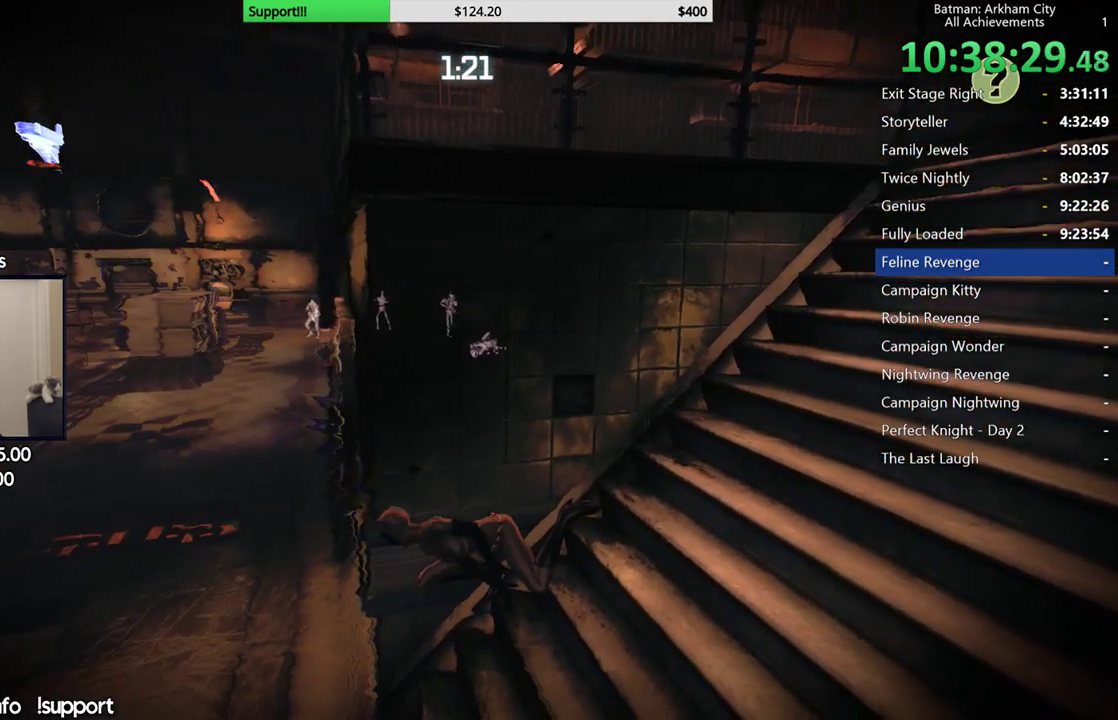
{"dt_ms": 500, "buttons": ["R2"], "left_stick": "center", "right_stick": "center", "button_events": []}
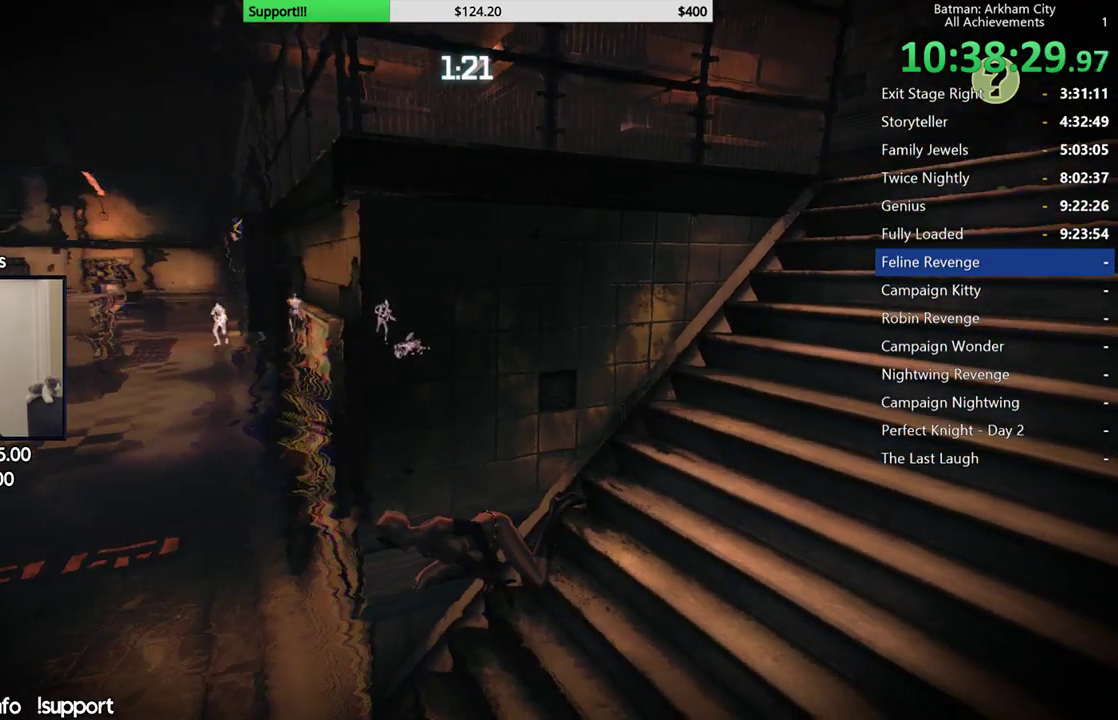
{"dt_ms": 500, "buttons": ["R2"], "left_stick": "down", "right_stick": "down-left", "button_events": []}
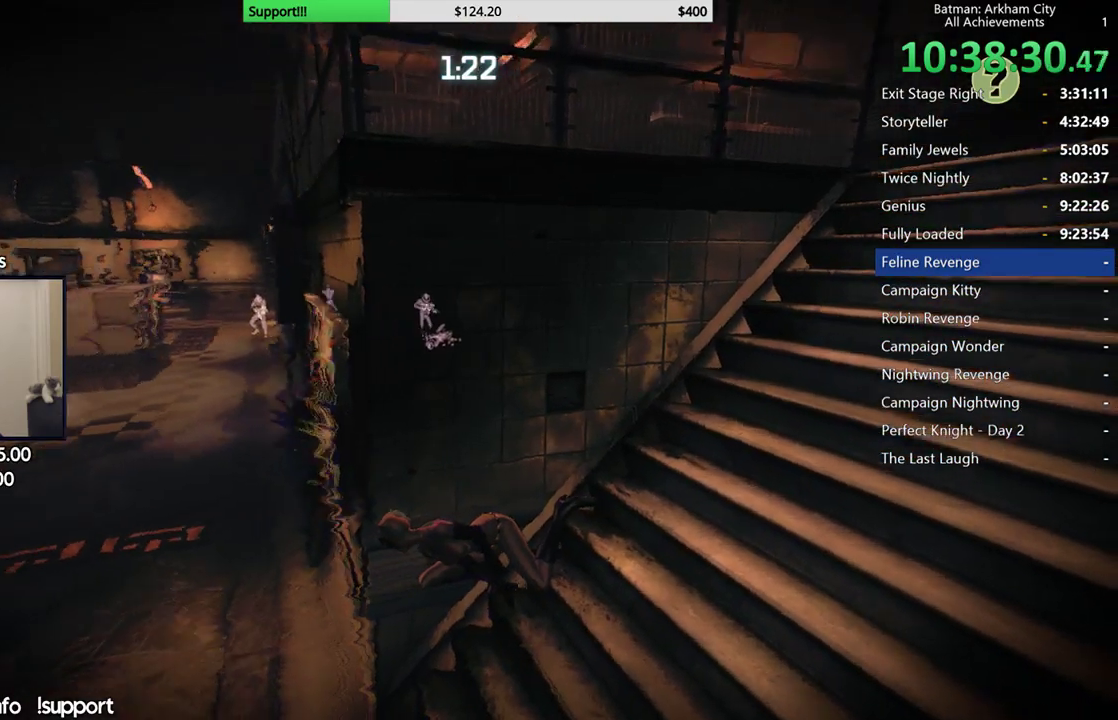
{"dt_ms": 500, "buttons": ["R2"], "left_stick": "down", "right_stick": "up-left", "button_events": []}
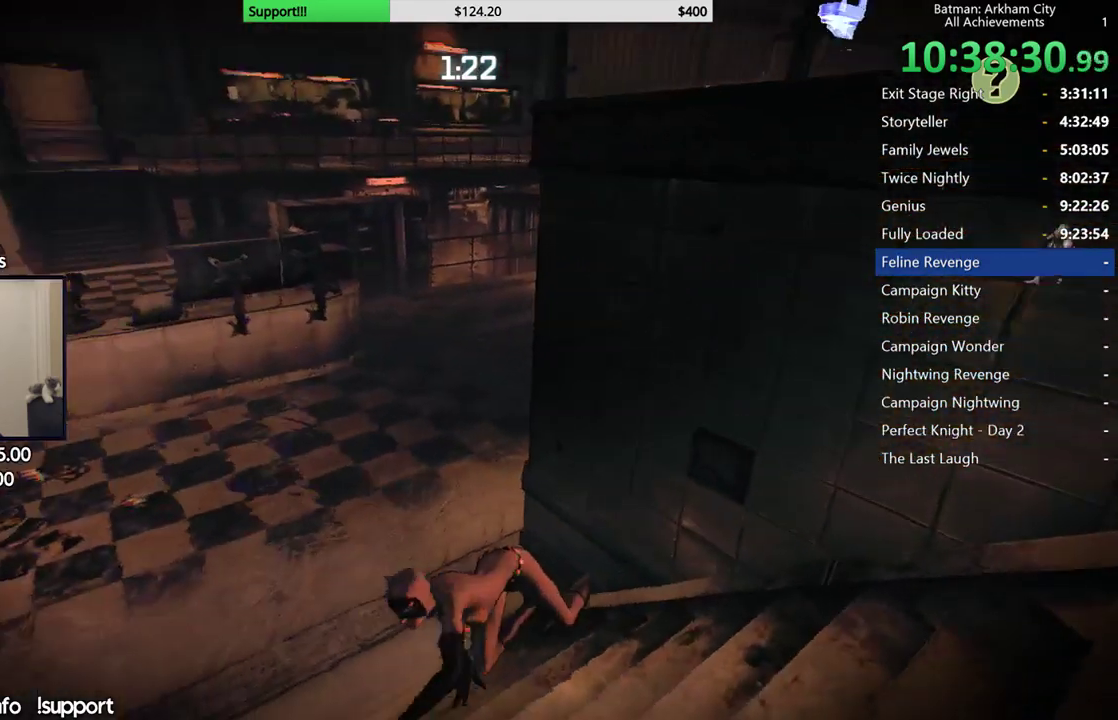
{"dt_ms": 500, "buttons": ["R2"], "left_stick": "up-left", "right_stick": "left", "button_events": []}
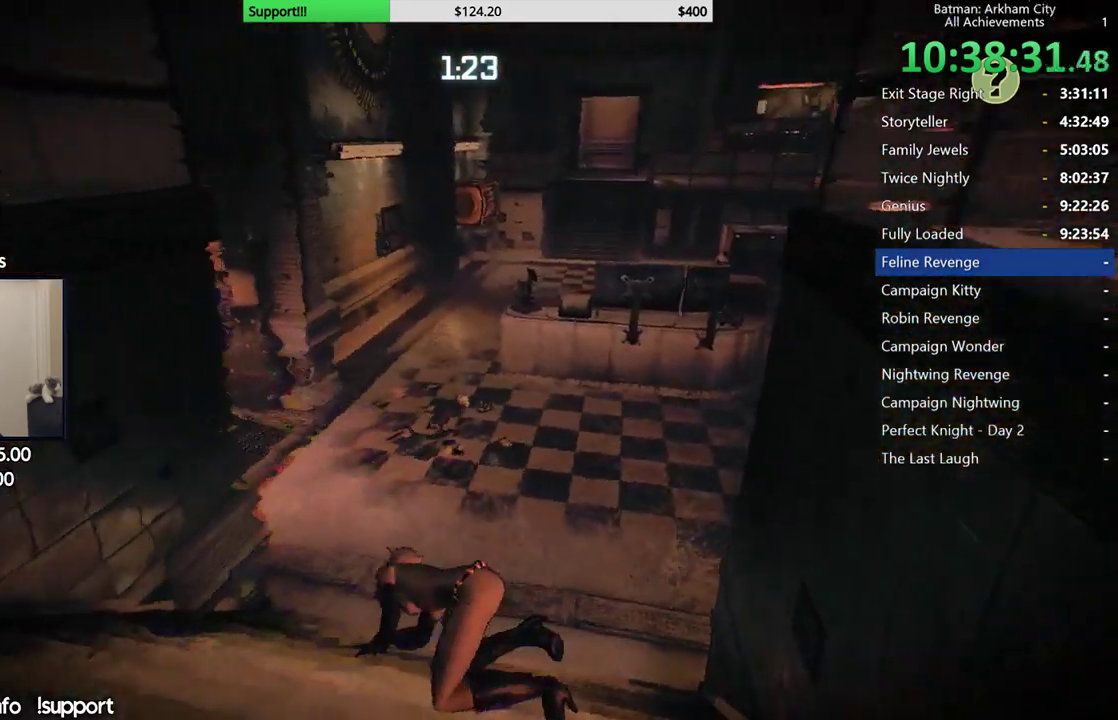
{"dt_ms": 500, "buttons": ["A"], "left_stick": "up", "right_stick": "center", "button_events": [[350, "A", "down"], [383, "R2", "up"], [433, "A", "up"], [500, "A", "down"]]}
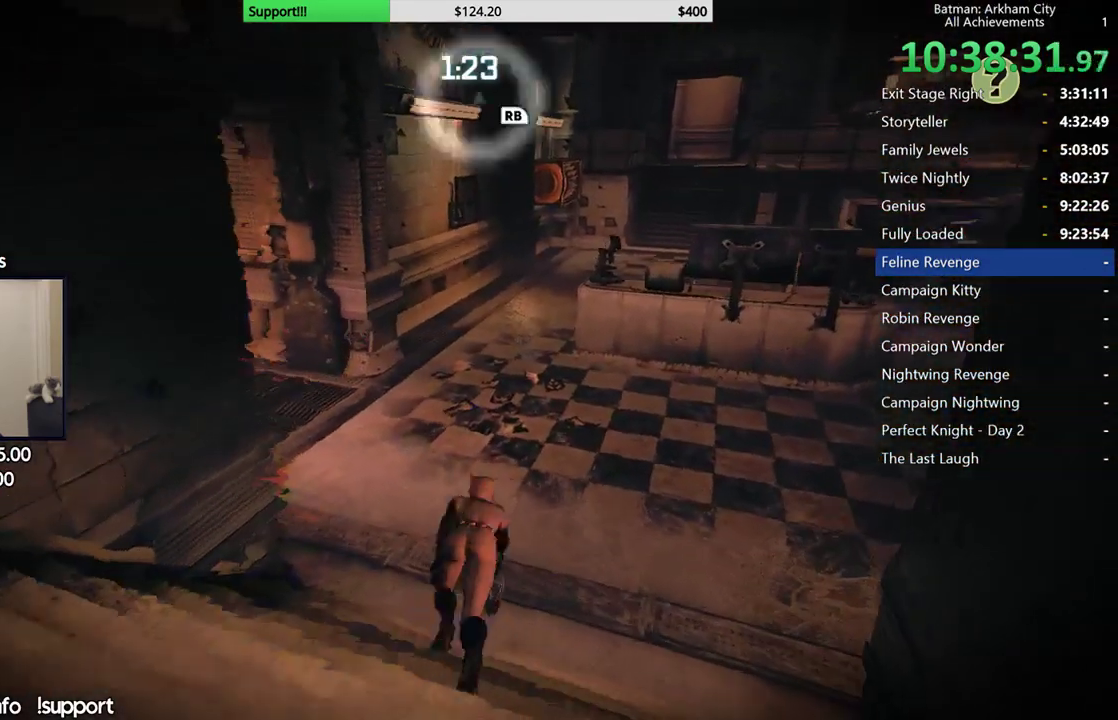
{"dt_ms": 500, "buttons": [], "left_stick": "up-left", "right_stick": "center", "button_events": [[133, "A", "up"]]}
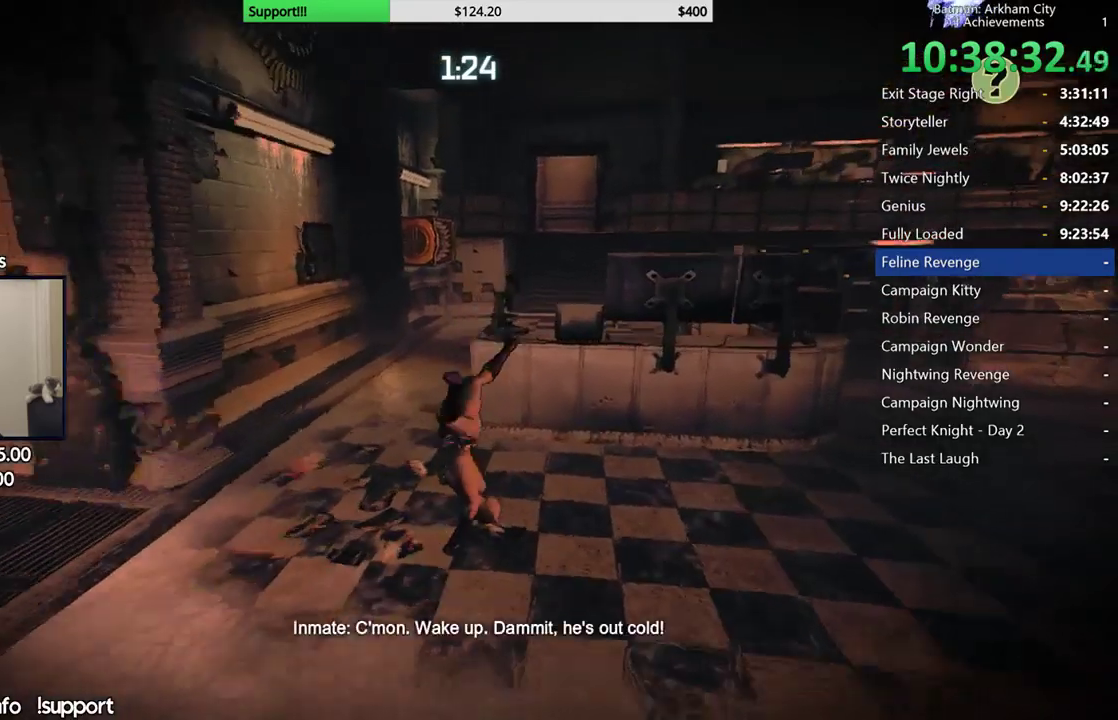
{"dt_ms": 500, "buttons": ["R2"], "left_stick": "down-left", "right_stick": "right", "button_events": [[83, "R2", "down"]]}
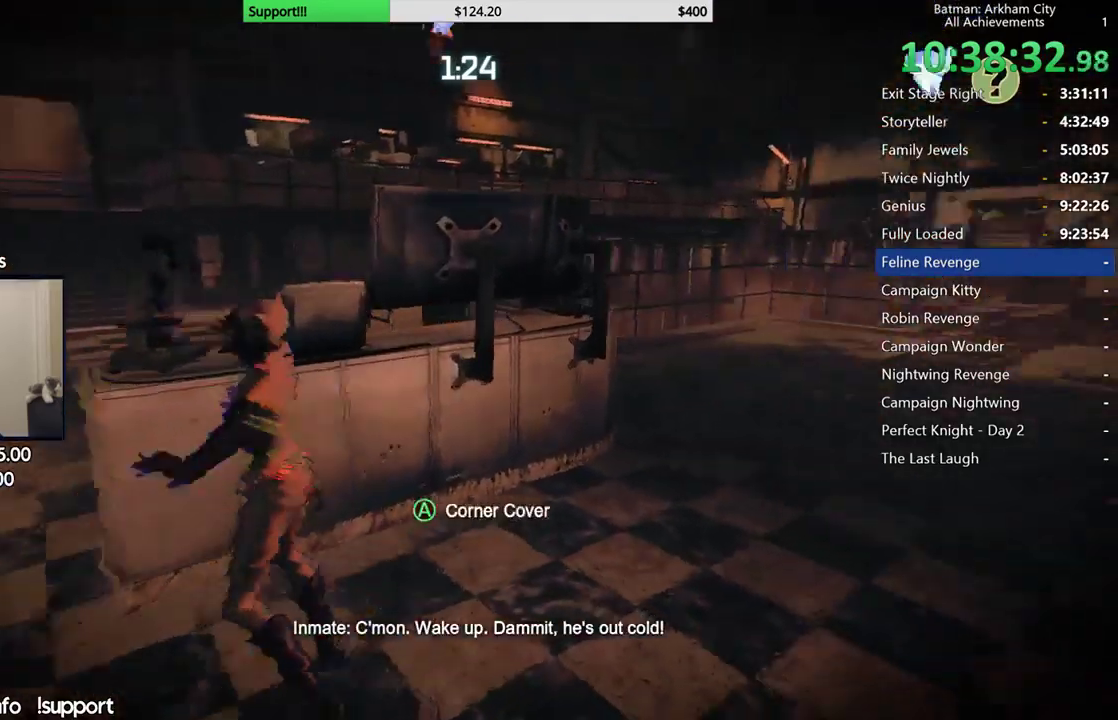
{"dt_ms": 500, "buttons": ["R2"], "left_stick": "left", "right_stick": "right", "button_events": []}
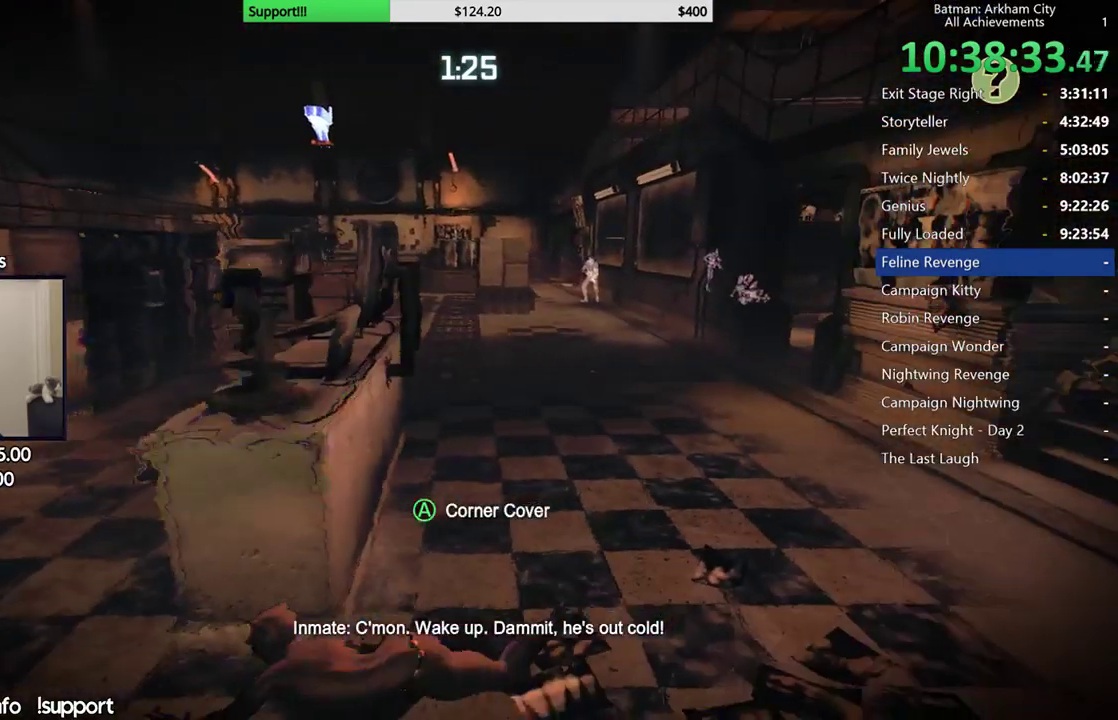
{"dt_ms": 500, "buttons": ["R2"], "left_stick": "center", "right_stick": "center", "button_events": [[333, "A", "down"], [467, "A", "up"]]}
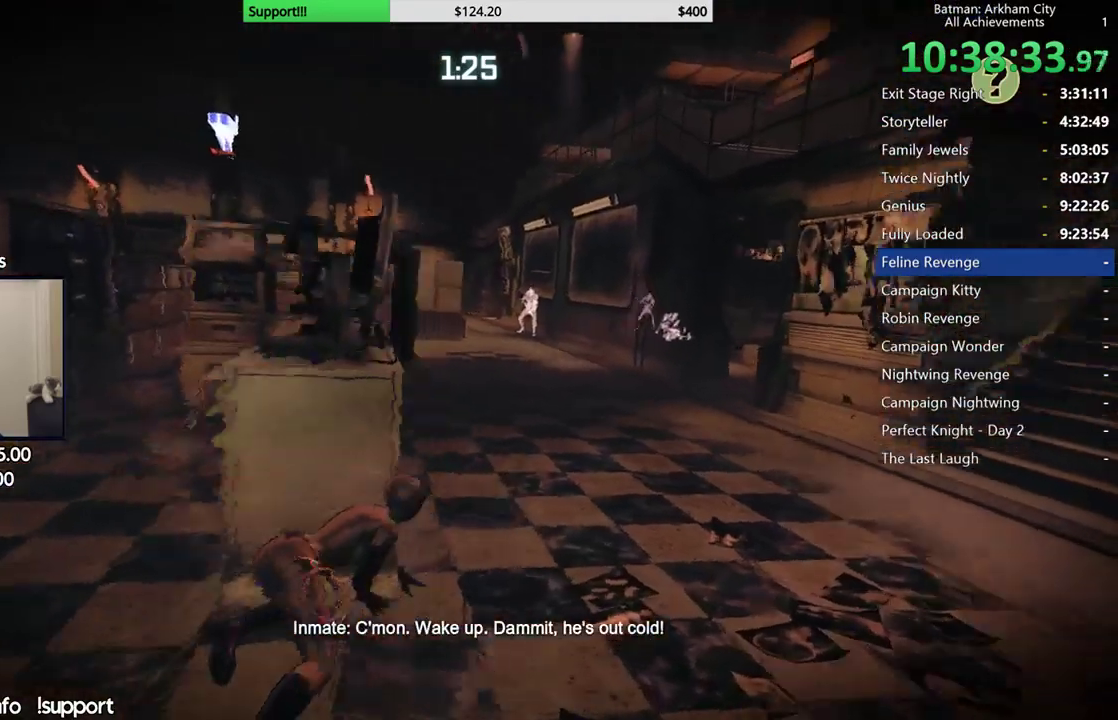
{"dt_ms": 1000, "buttons": ["L2"], "left_stick": "center", "right_stick": "up-left", "button_events": [[117, "R2", "up"], [150, "DPAD_LEFT", "down"], [283, "DPAD_LEFT", "up"], [550, "L2", "down"]]}
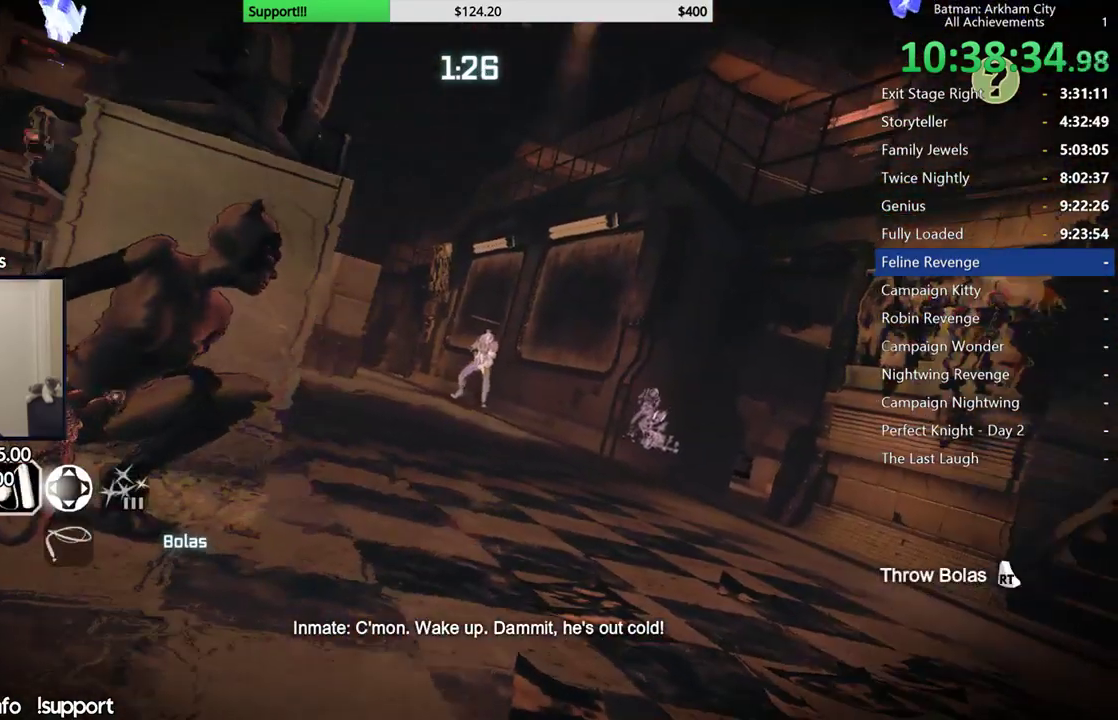
{"dt_ms": 500, "buttons": ["L2"], "left_stick": "center", "right_stick": "center", "button_events": []}
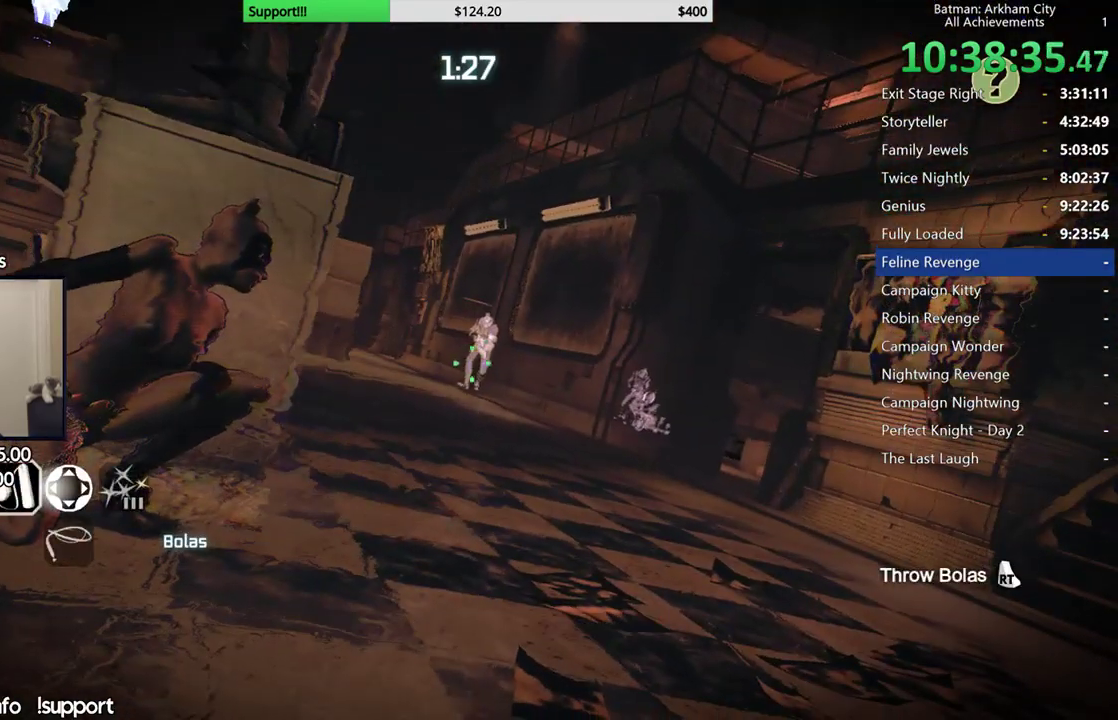
{"dt_ms": 500, "buttons": ["L2"], "left_stick": "center", "right_stick": "center", "button_events": []}
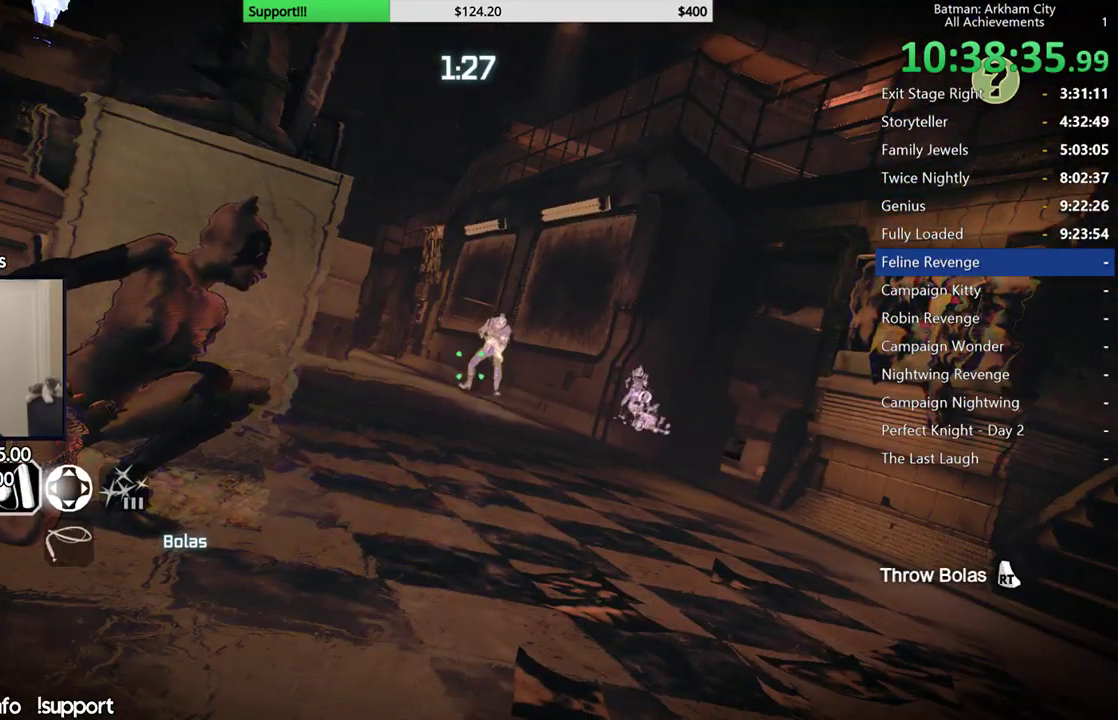
{"dt_ms": 500, "buttons": ["L2"], "left_stick": "center", "right_stick": "center", "button_events": [[300, "R2", "down"], [500, "R2", "up"]]}
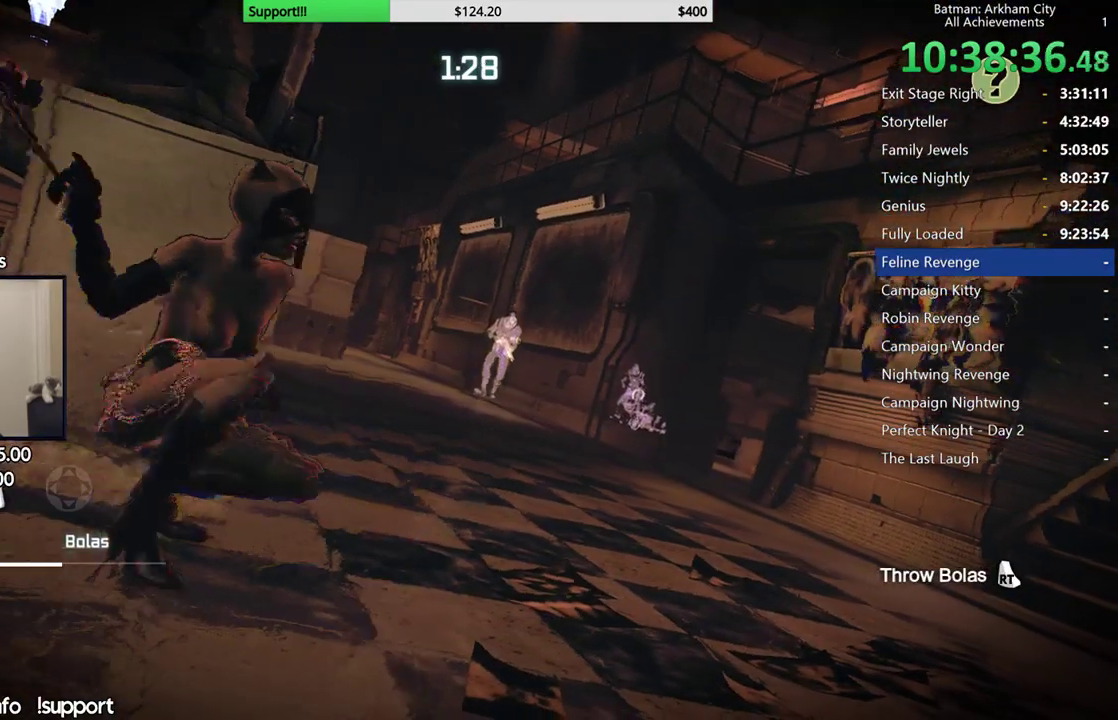
{"dt_ms": 500, "buttons": ["L2"], "left_stick": "center", "right_stick": "center", "button_events": []}